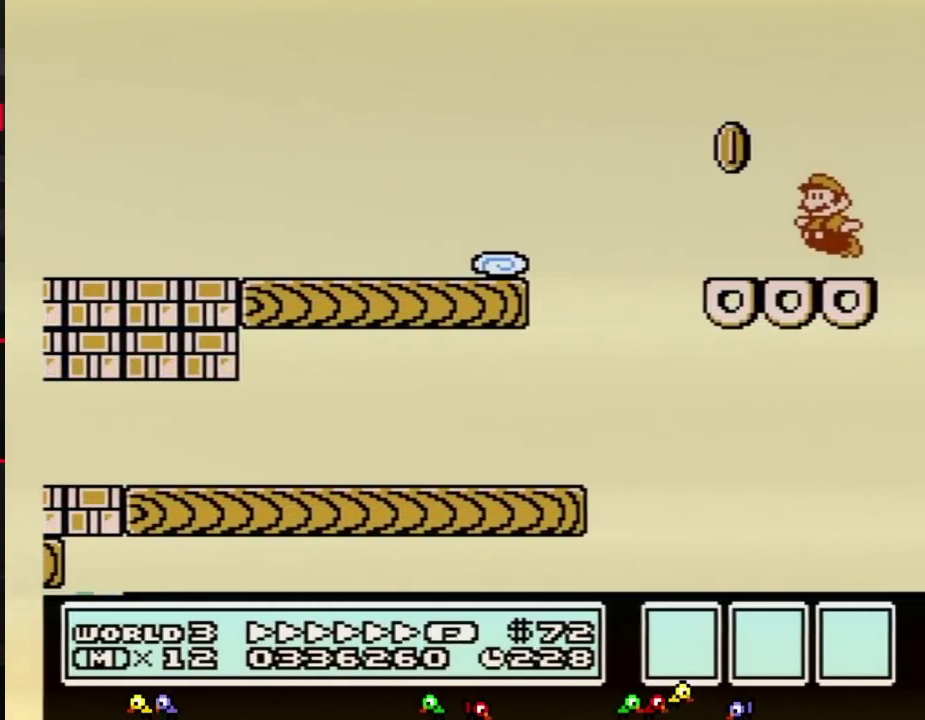
Gameplay with a controller (Nintendo layout); each line is a JSON object with the inputs held at the frame after it. "events" lists button and stick changes between this image and that frame as [ms after this image, input, new state], when the widget could be followed in between. Not read: L3 R3.
{"buttons": ["B", "DPAD_LEFT"], "events": [[133, "DPAD_DOWN", "up"], [217, "A", "down"], [500, "A", "up"]]}
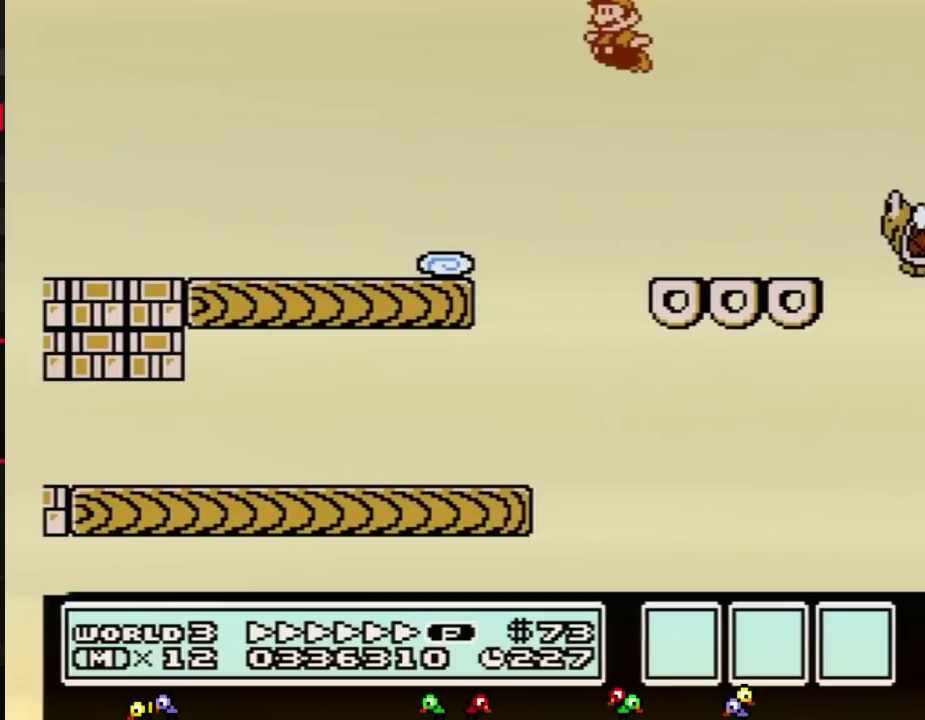
{"buttons": ["B", "DPAD_LEFT"]}
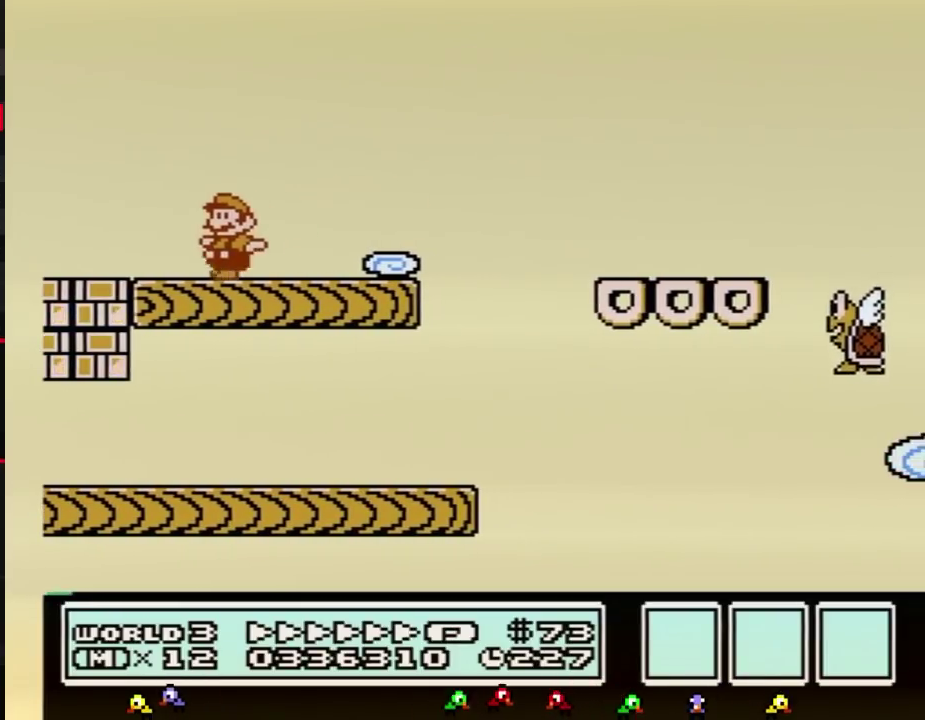
{"buttons": ["B", "DPAD_RIGHT"], "events": [[217, "A", "down"], [317, "DPAD_LEFT", "up"], [317, "DPAD_UP", "down"], [350, "DPAD_RIGHT", "down"], [350, "DPAD_UP", "up"], [383, "A", "up"]]}
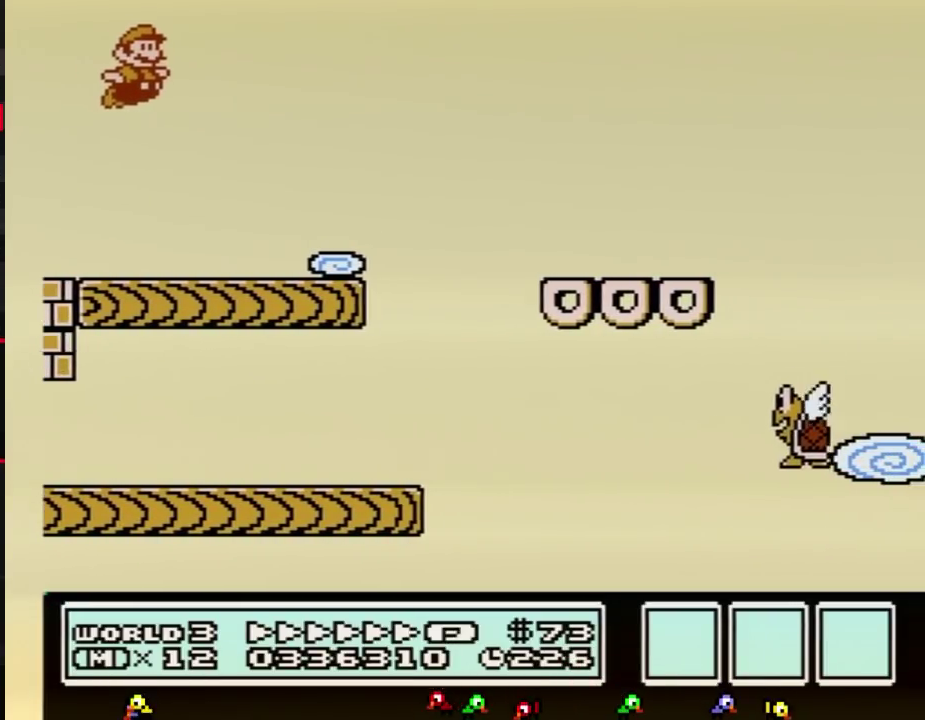
{"buttons": ["A", "B", "DPAD_RIGHT"], "events": [[467, "A", "down"]]}
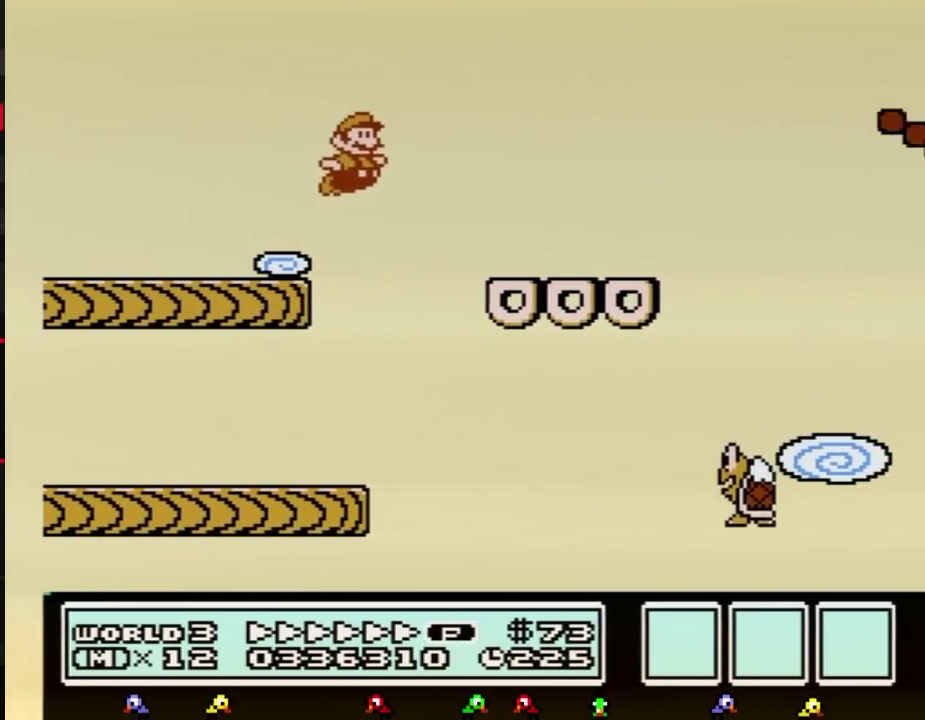
{"buttons": ["B", "DPAD_LEFT"], "events": [[250, "A", "up"], [250, "DPAD_RIGHT", "up"], [283, "DPAD_LEFT", "down"]]}
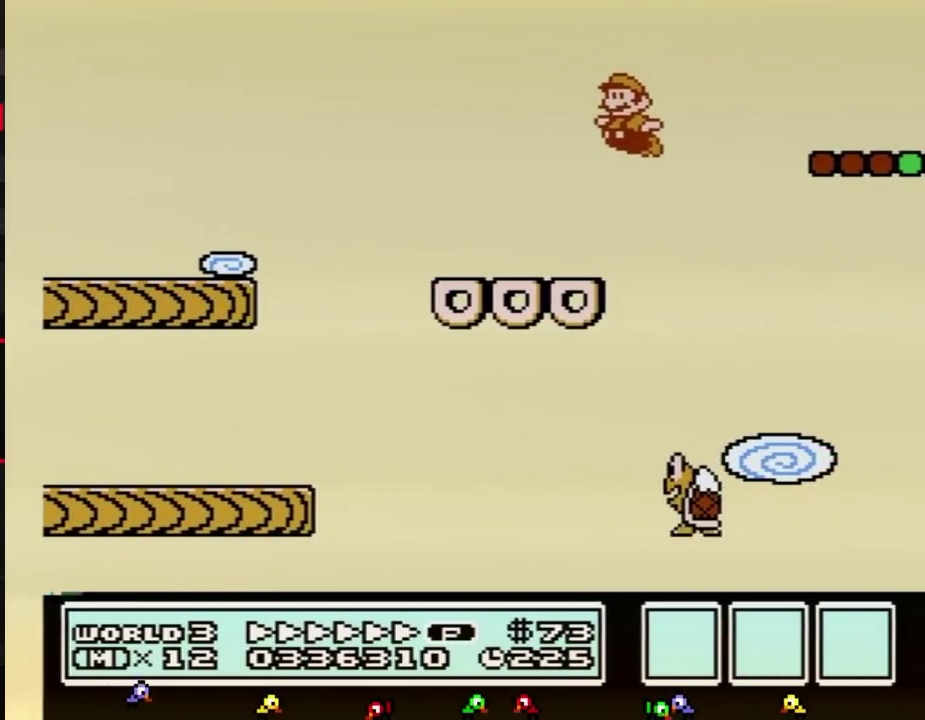
{"buttons": ["A", "B", "DPAD_RIGHT"], "events": [[250, "DPAD_LEFT", "up"], [250, "DPAD_RIGHT", "down"], [317, "A", "down"]]}
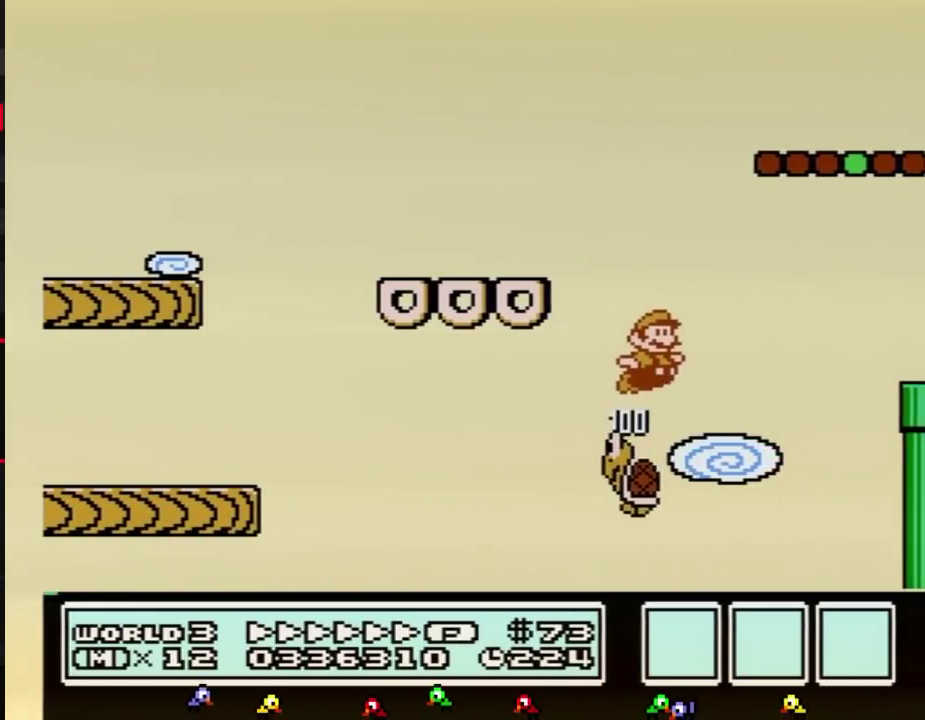
{"buttons": ["B", "DPAD_RIGHT"], "events": [[250, "A", "up"]]}
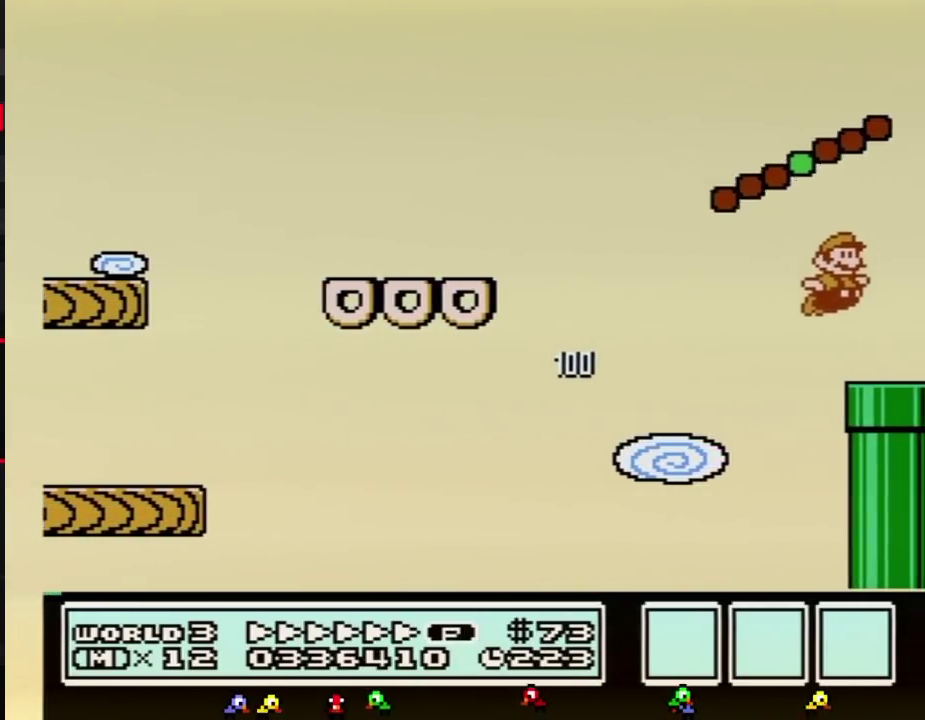
{"buttons": ["B", "DPAD_DOWN"], "events": [[217, "DPAD_DOWN", "down"], [350, "DPAD_RIGHT", "up"]]}
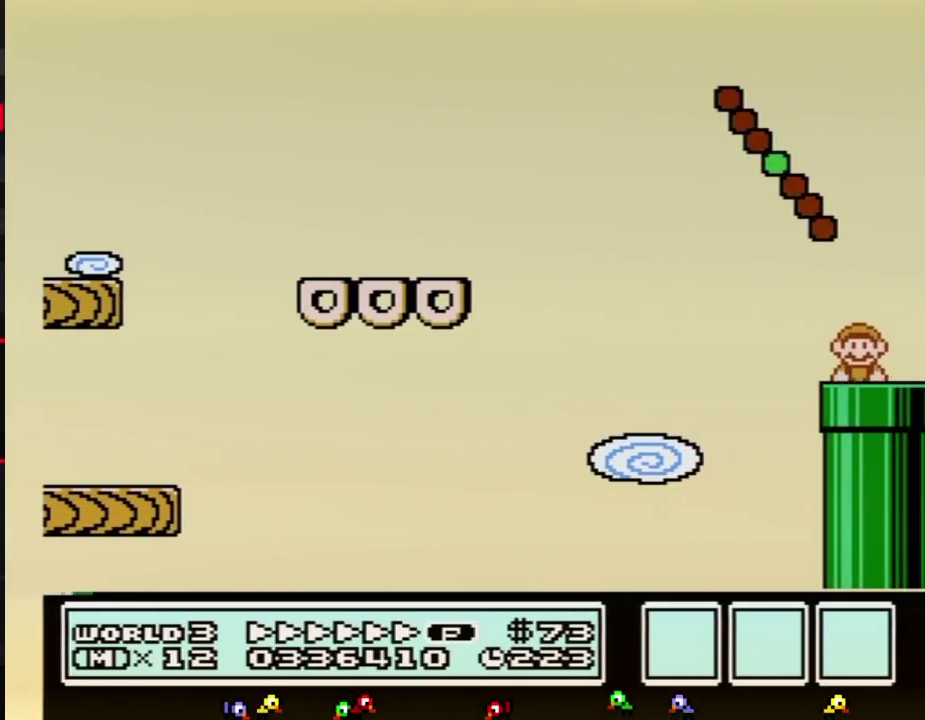
{"buttons": ["B"], "events": [[117, "DPAD_DOWN", "up"]]}
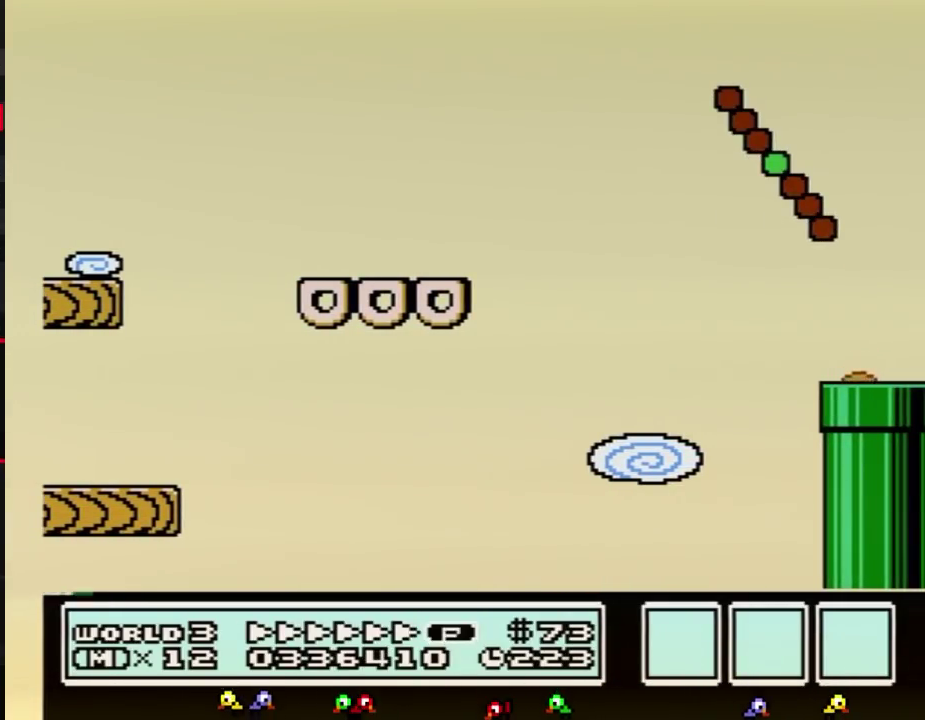
{"buttons": ["B", "DPAD_RIGHT"], "events": [[100, "DPAD_RIGHT", "down"]]}
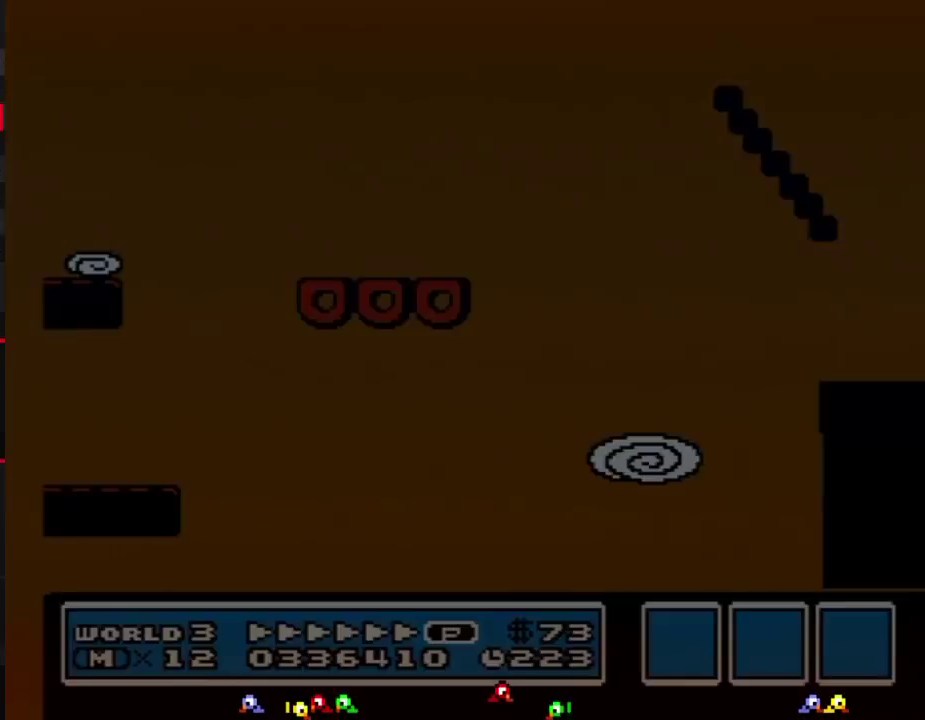
{"buttons": ["B", "DPAD_RIGHT"]}
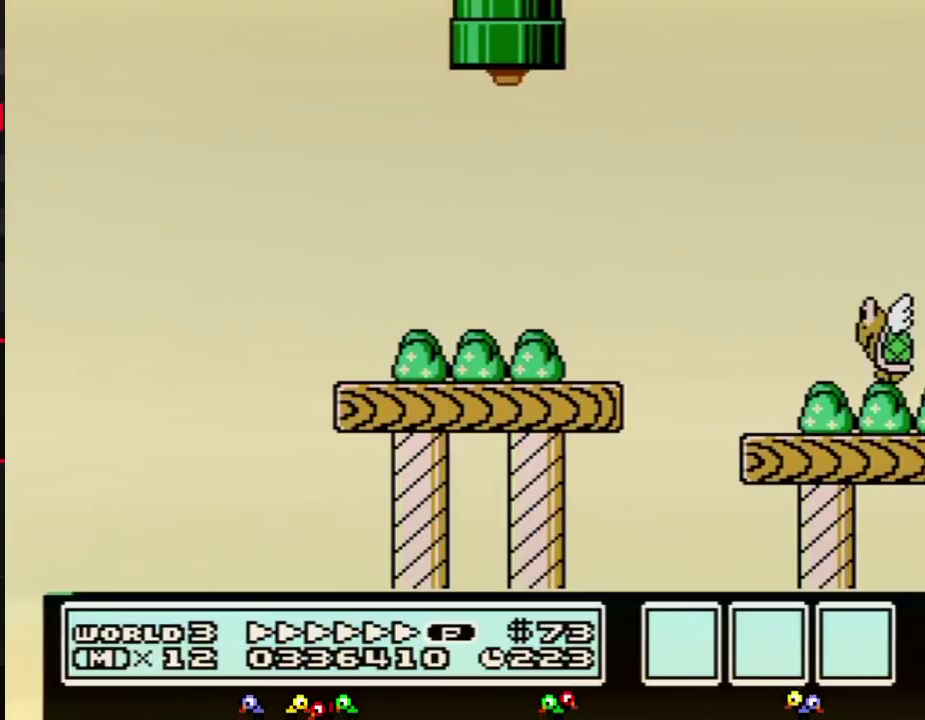
{"buttons": ["DPAD_RIGHT"], "events": [[317, "B", "up"], [400, "B", "down"], [467, "B", "up"]]}
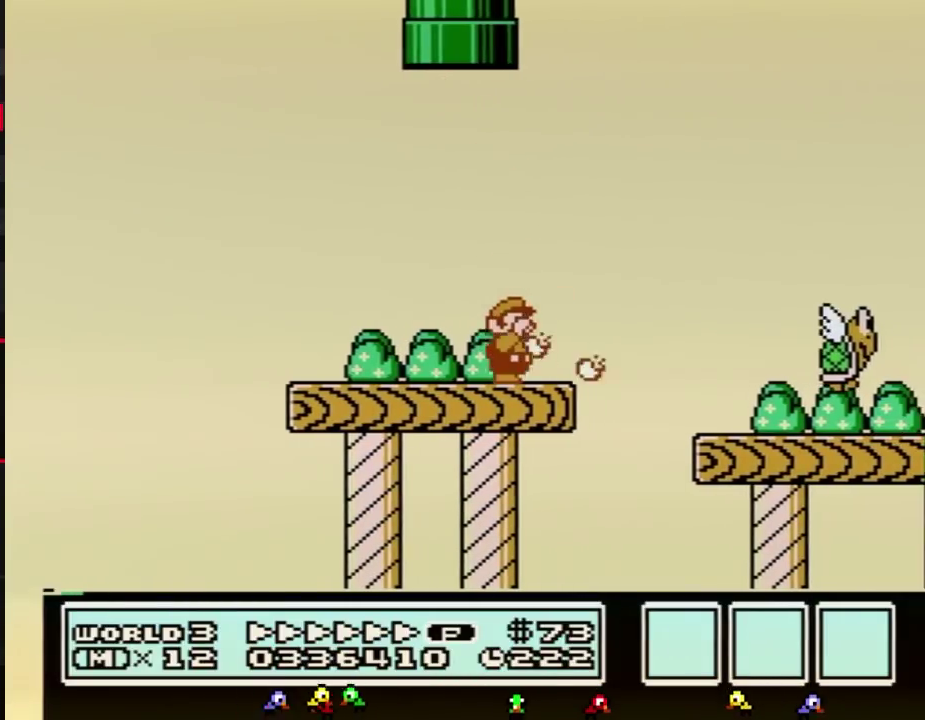
{"buttons": ["B", "DPAD_RIGHT"], "events": [[33, "B", "down"]]}
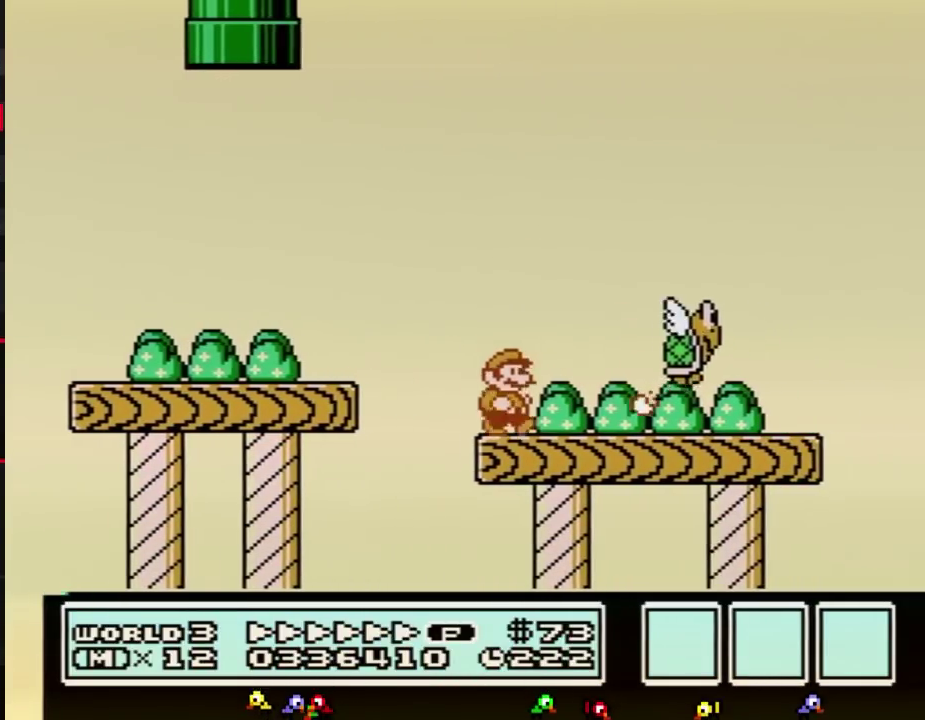
{"buttons": ["B", "DPAD_RIGHT"], "events": [[433, "A", "down"], [500, "A", "up"]]}
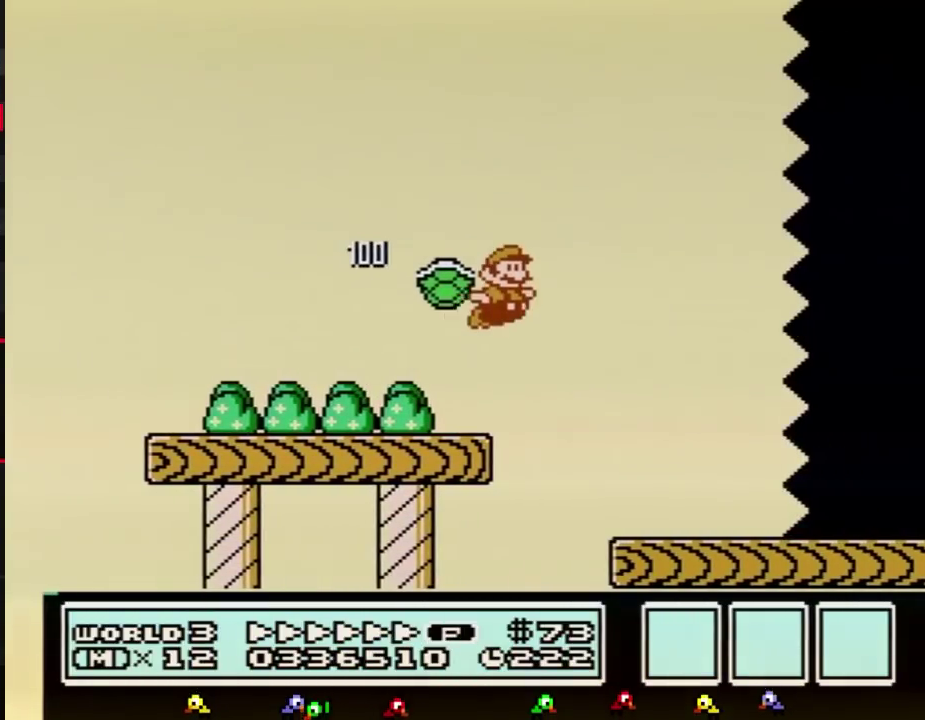
{"buttons": ["B", "DPAD_RIGHT"]}
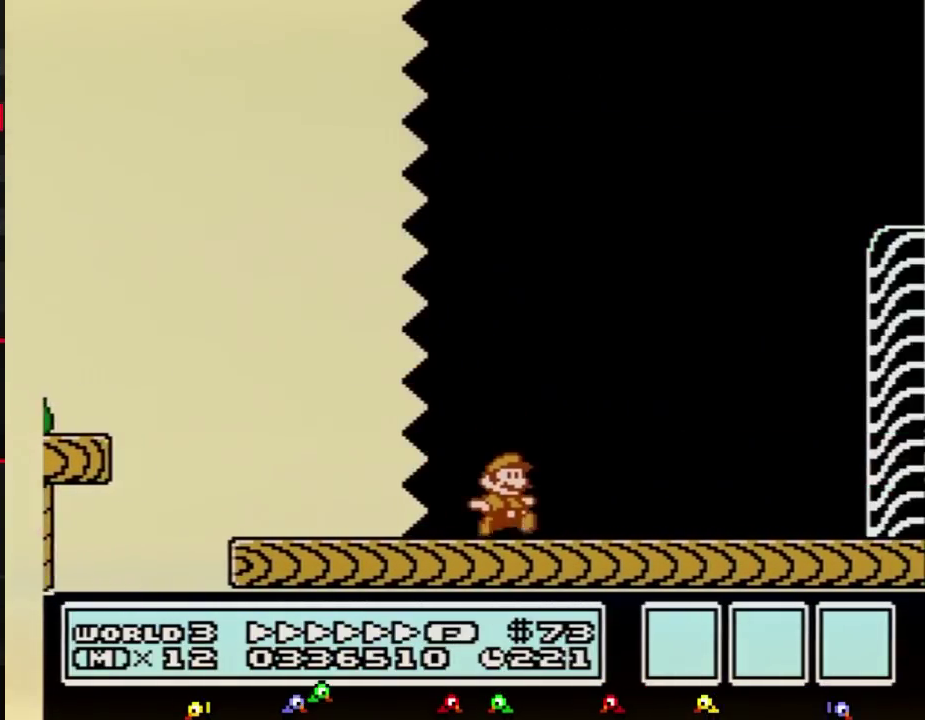
{"buttons": ["B", "DPAD_RIGHT"]}
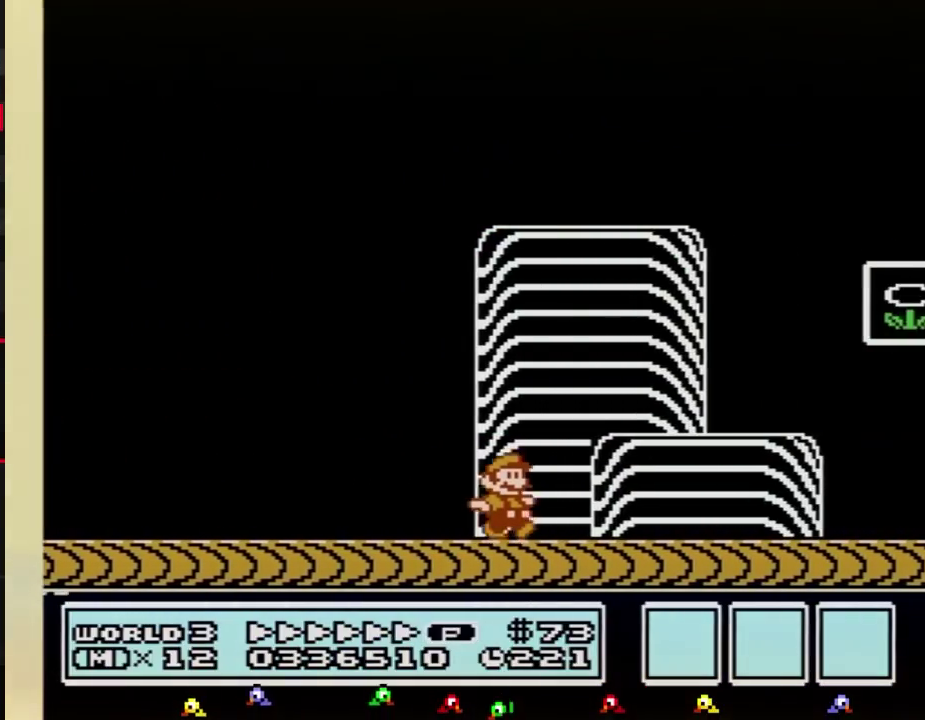
{"buttons": ["DPAD_RIGHT"], "events": [[217, "A", "down"], [400, "A", "up"], [433, "B", "up"]]}
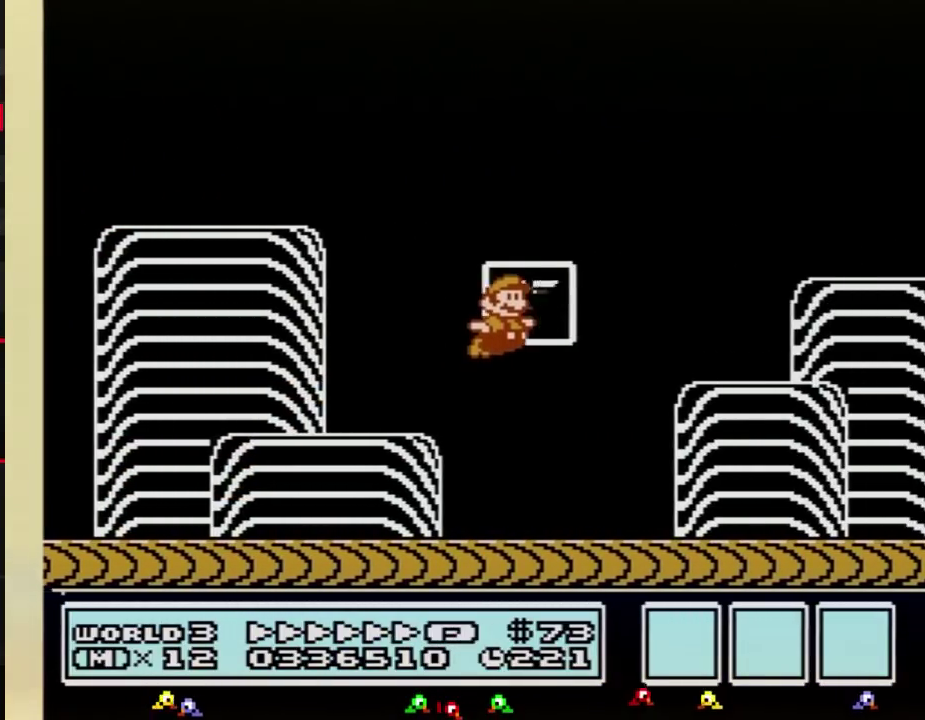
{"buttons": [], "events": [[33, "B", "down"], [67, "B", "up"], [67, "DPAD_RIGHT", "up"]]}
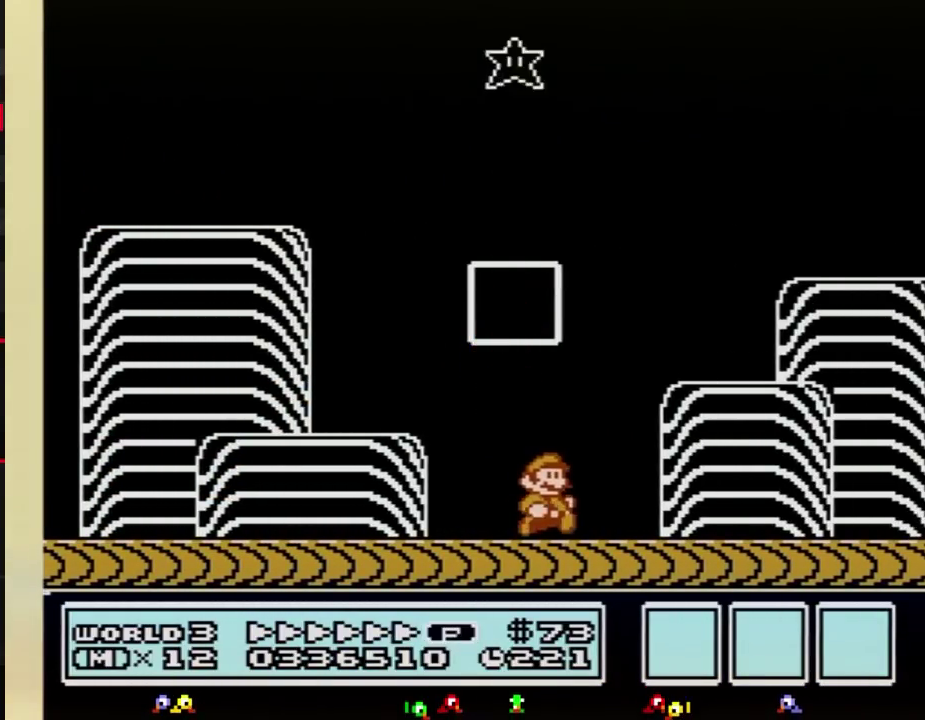
{"buttons": []}
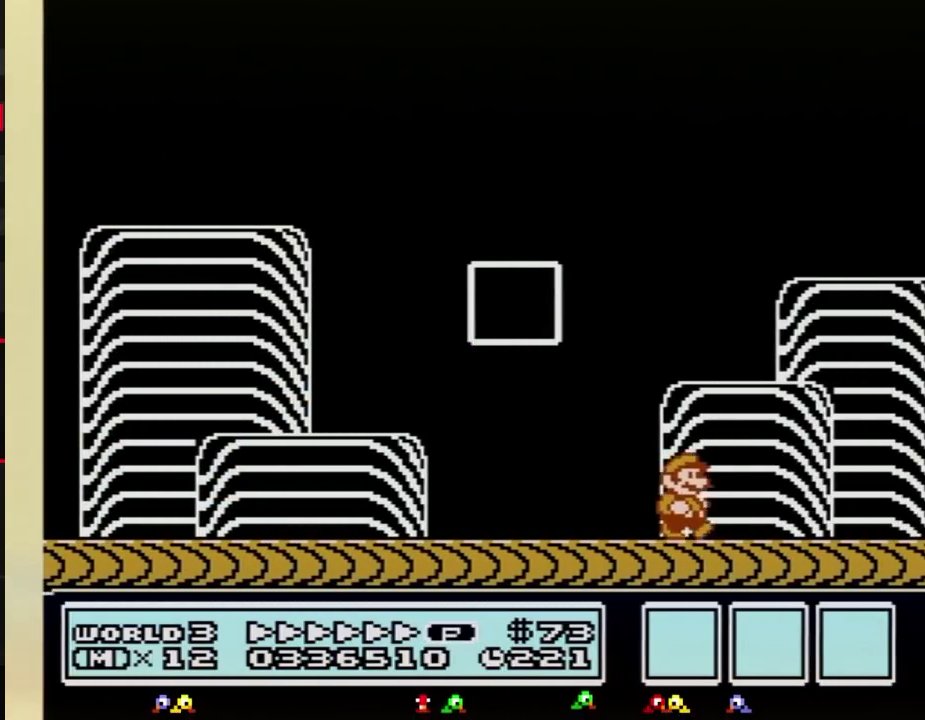
{"buttons": []}
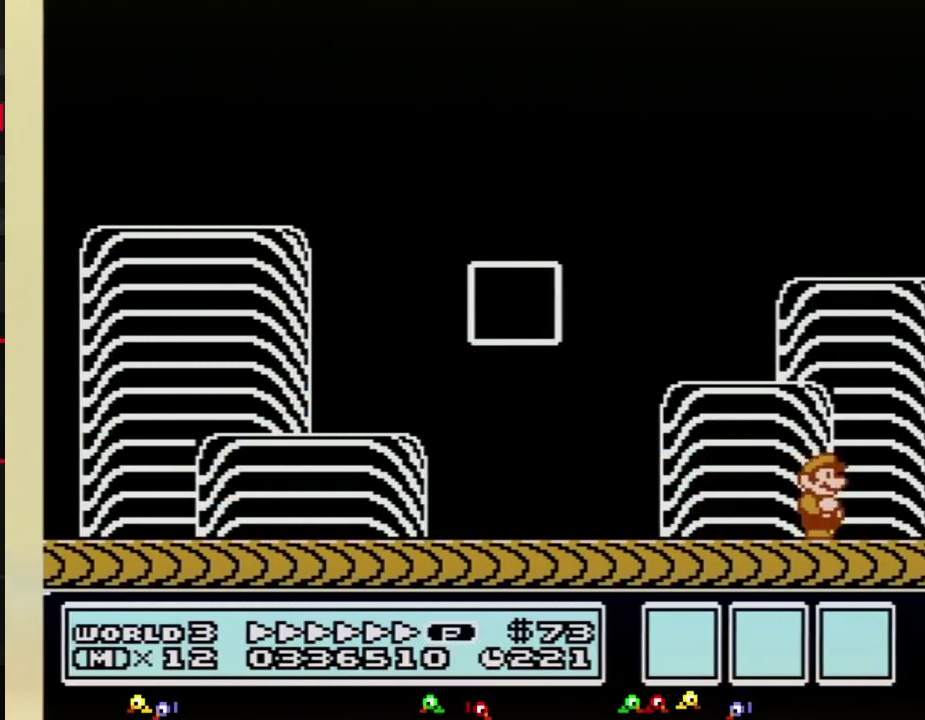
{"buttons": []}
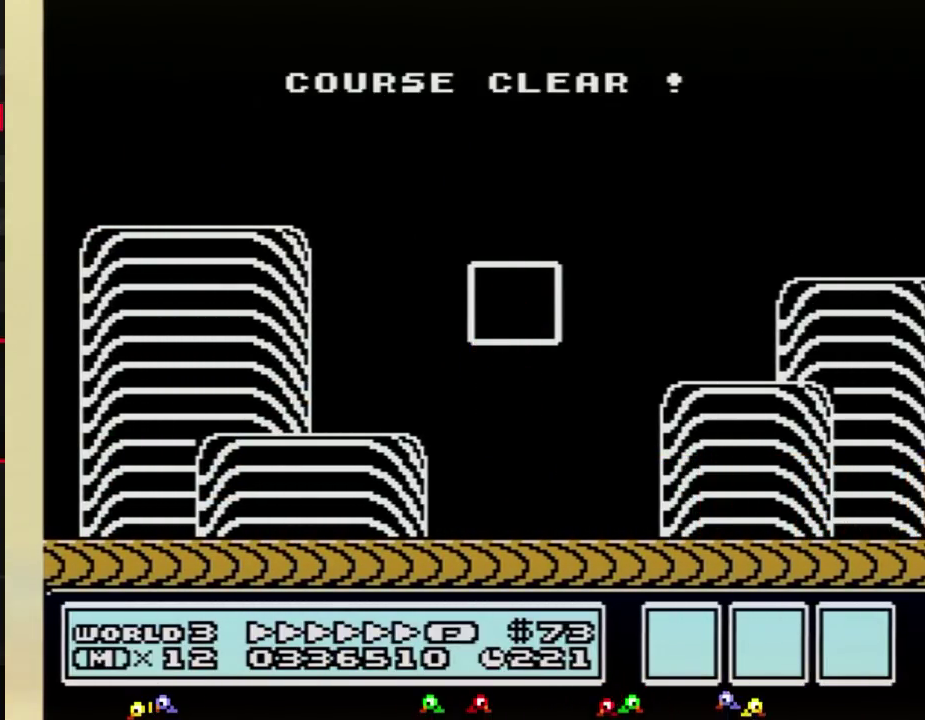
{"buttons": []}
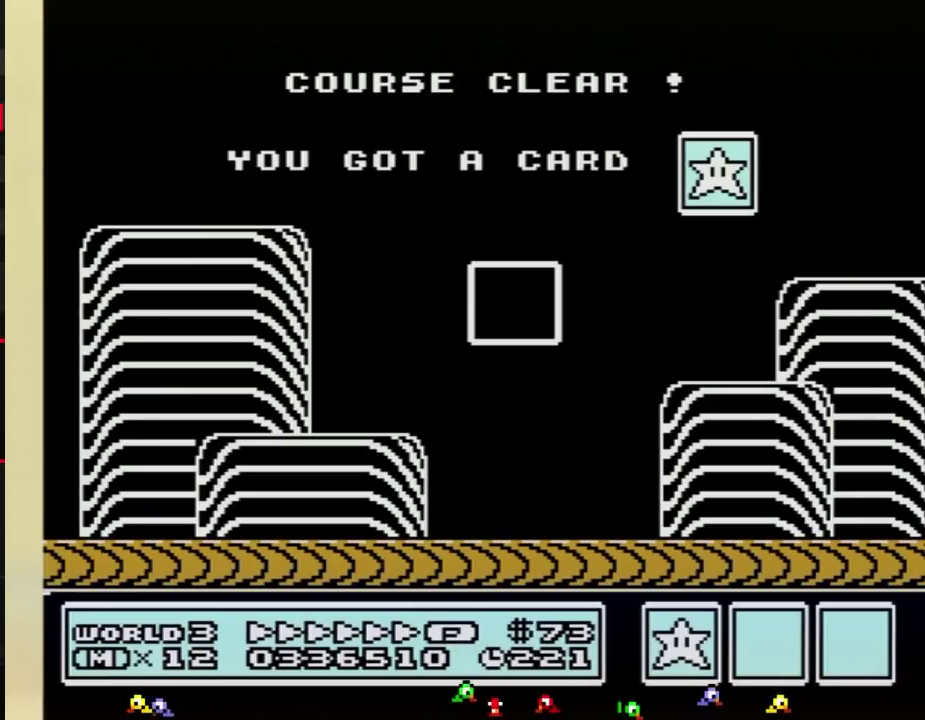
{"buttons": []}
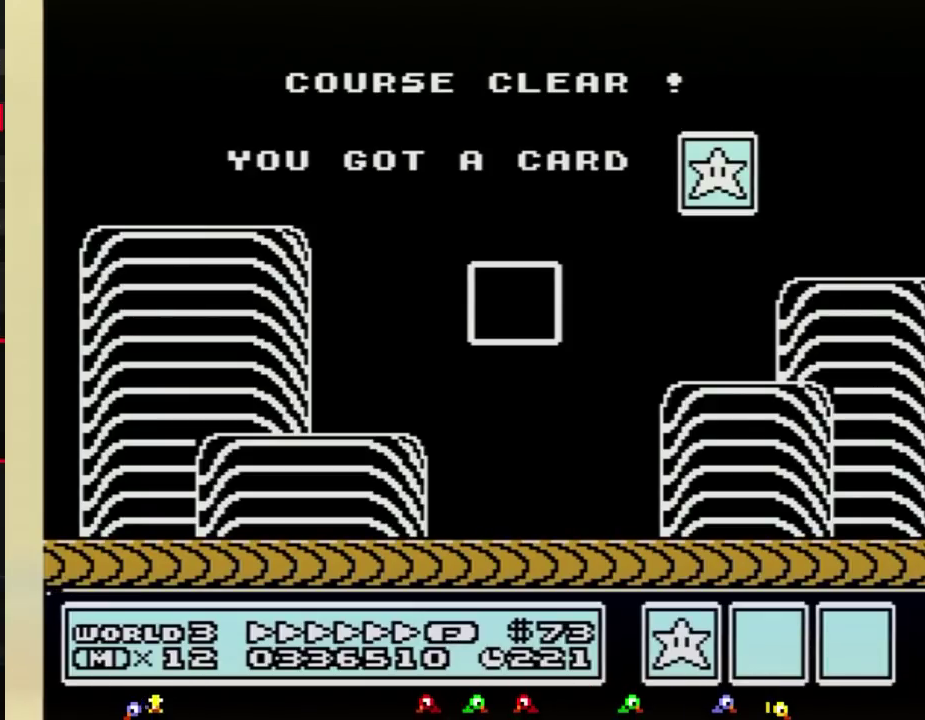
{"buttons": []}
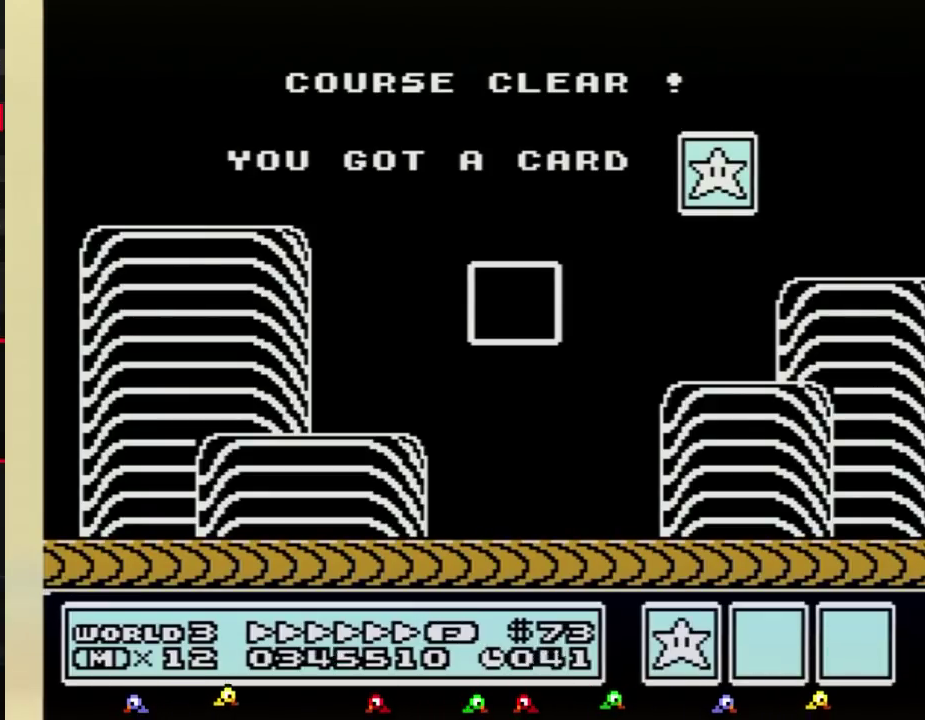
{"buttons": []}
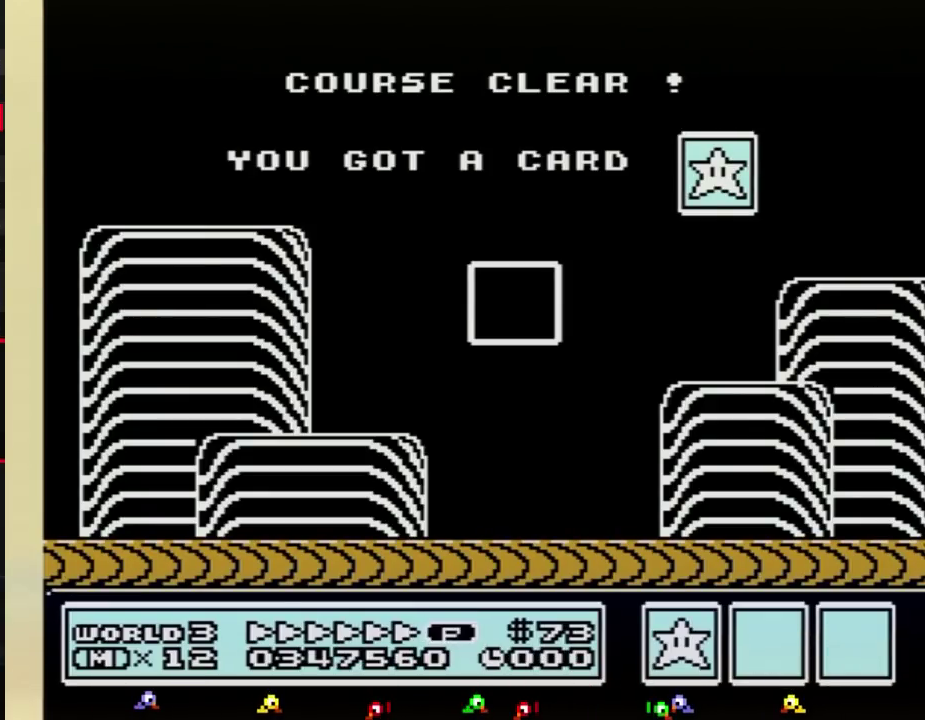
{"buttons": []}
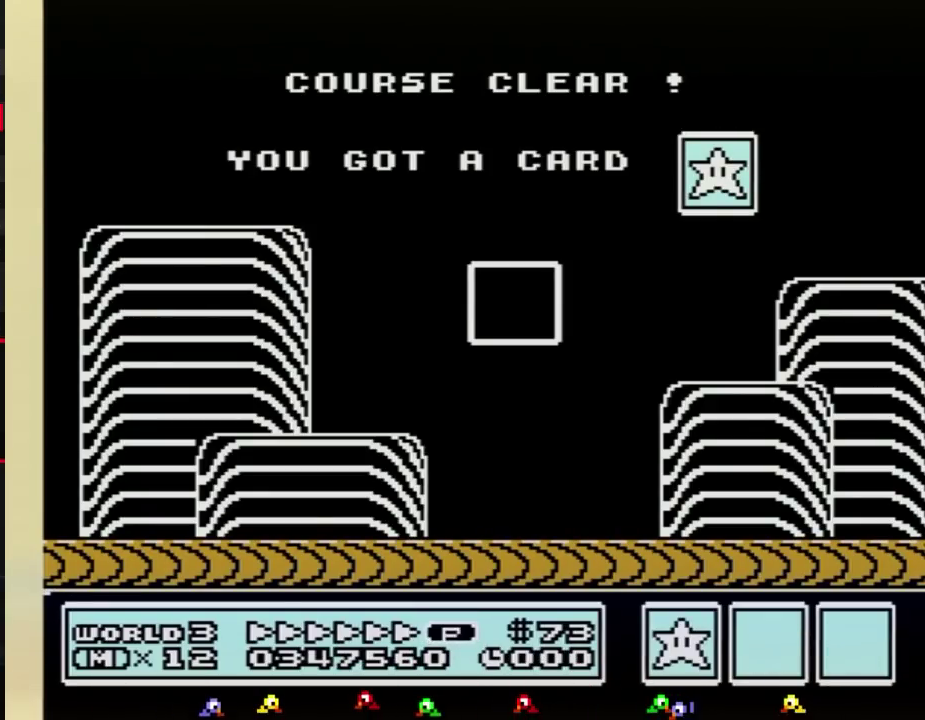
{"buttons": []}
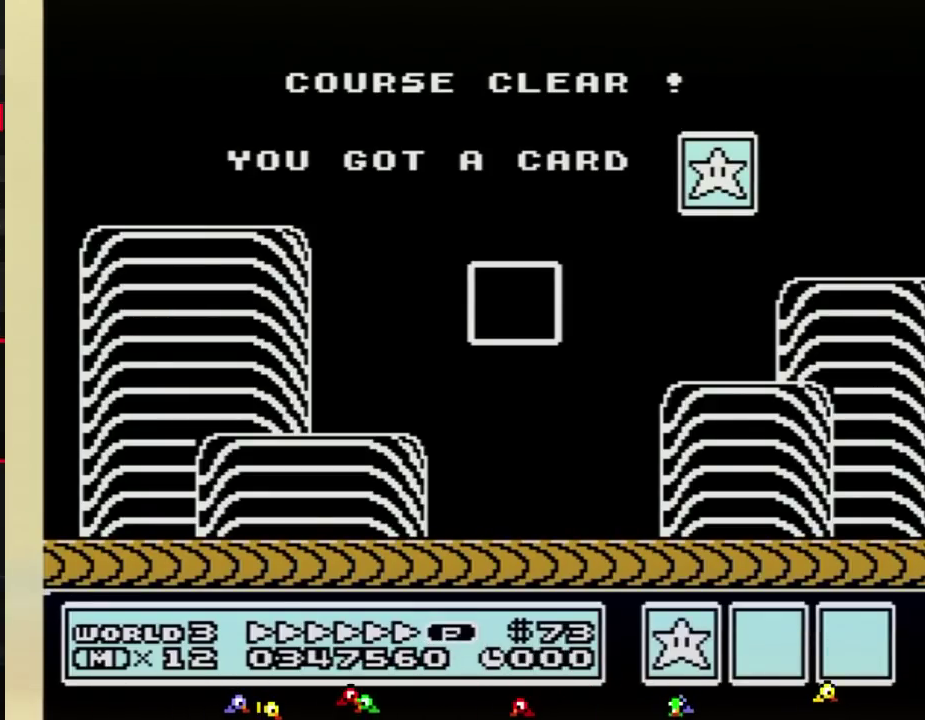
{"buttons": []}
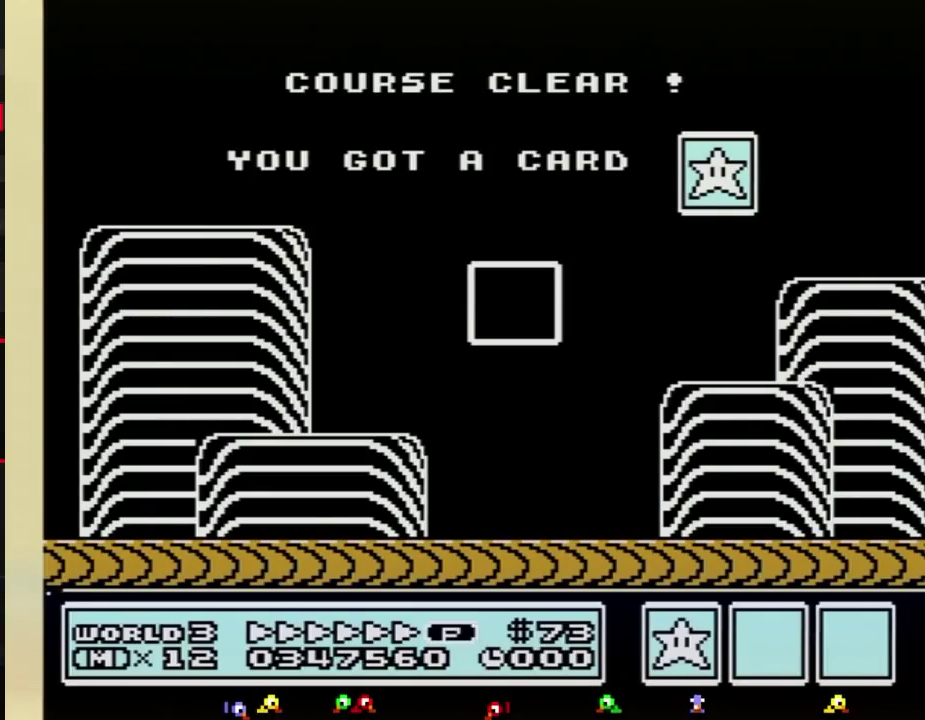
{"buttons": ["DPAD_RIGHT"], "events": [[183, "DPAD_RIGHT", "down"]]}
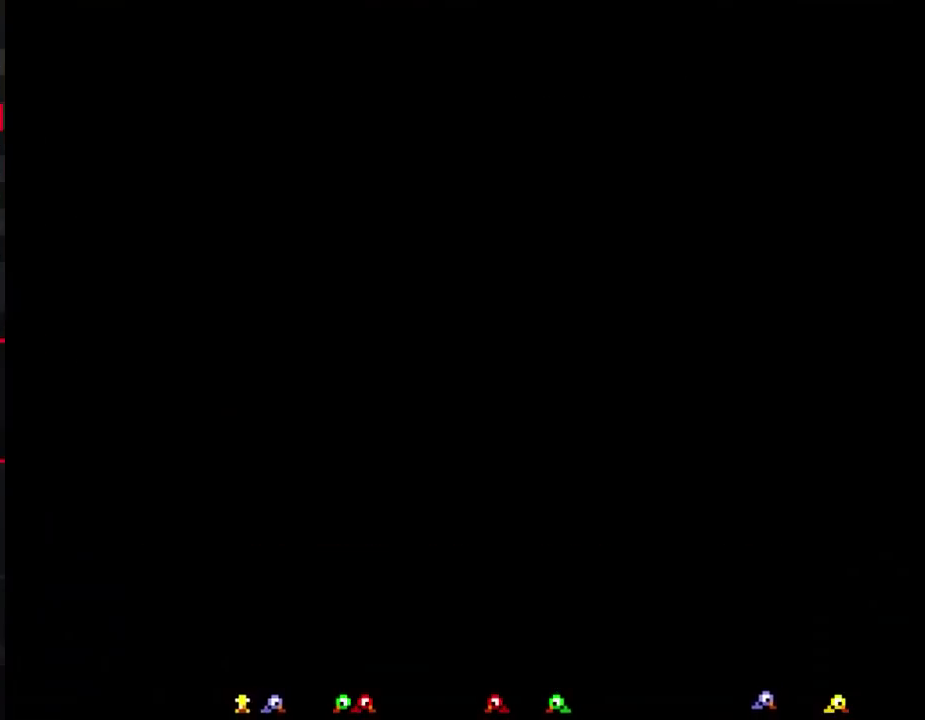
{"buttons": ["DPAD_RIGHT"]}